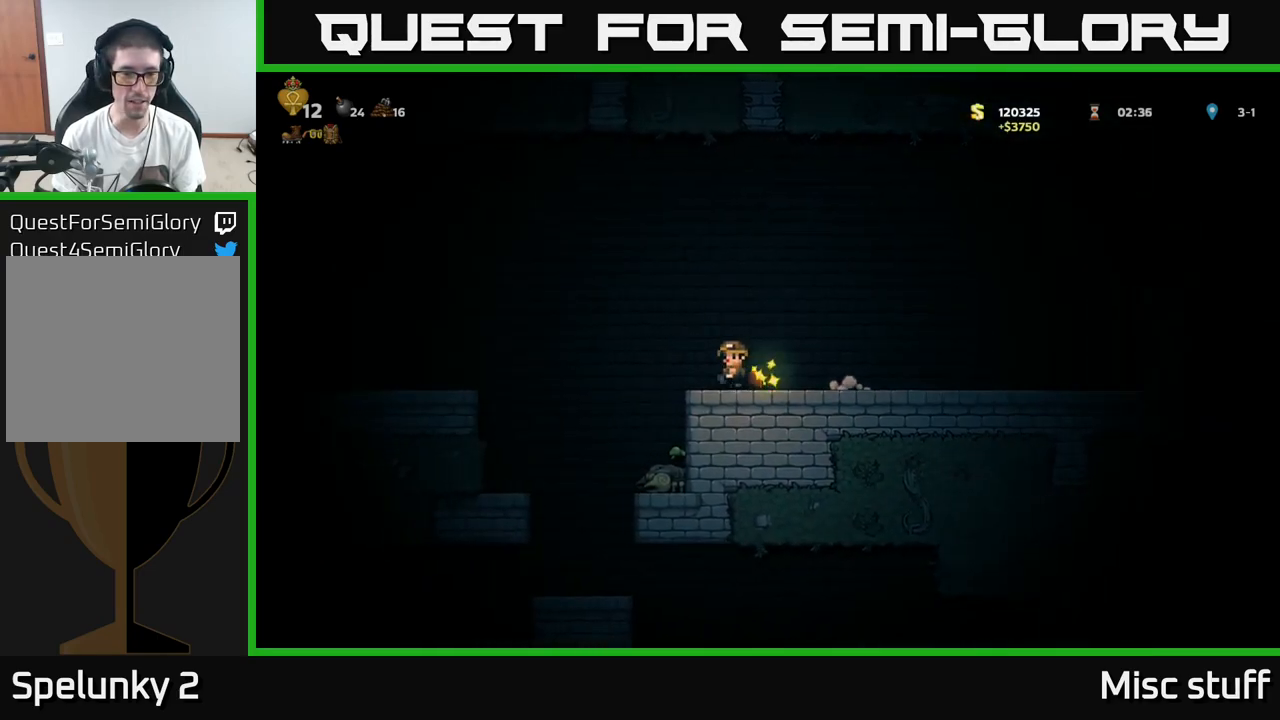
Gameplay with a controller (Xbox layout); each line is a JSON object with the inputs held at the frame after it. "events" lists button and stick changes between this image and that frame as [ms after this image, input, new state], when the widget could be followed in between. Not read: right_stick.
{"buttons": [], "left_stick": "center", "events": [[17, "A", "down"], [200, "A", "up"], [267, "DPAD_LEFT", "down"], [350, "DPAD_LEFT", "up"]]}
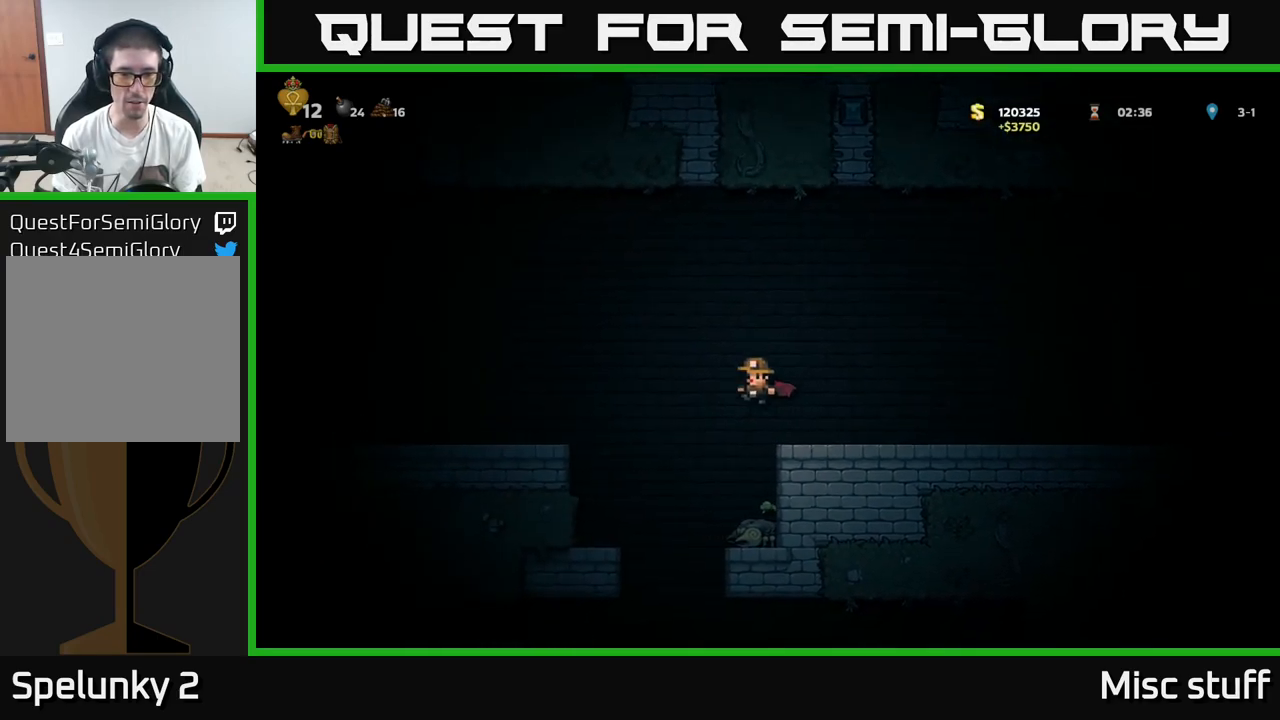
{"buttons": ["DPAD_RIGHT"], "left_stick": "center", "events": [[350, "DPAD_RIGHT", "down"]]}
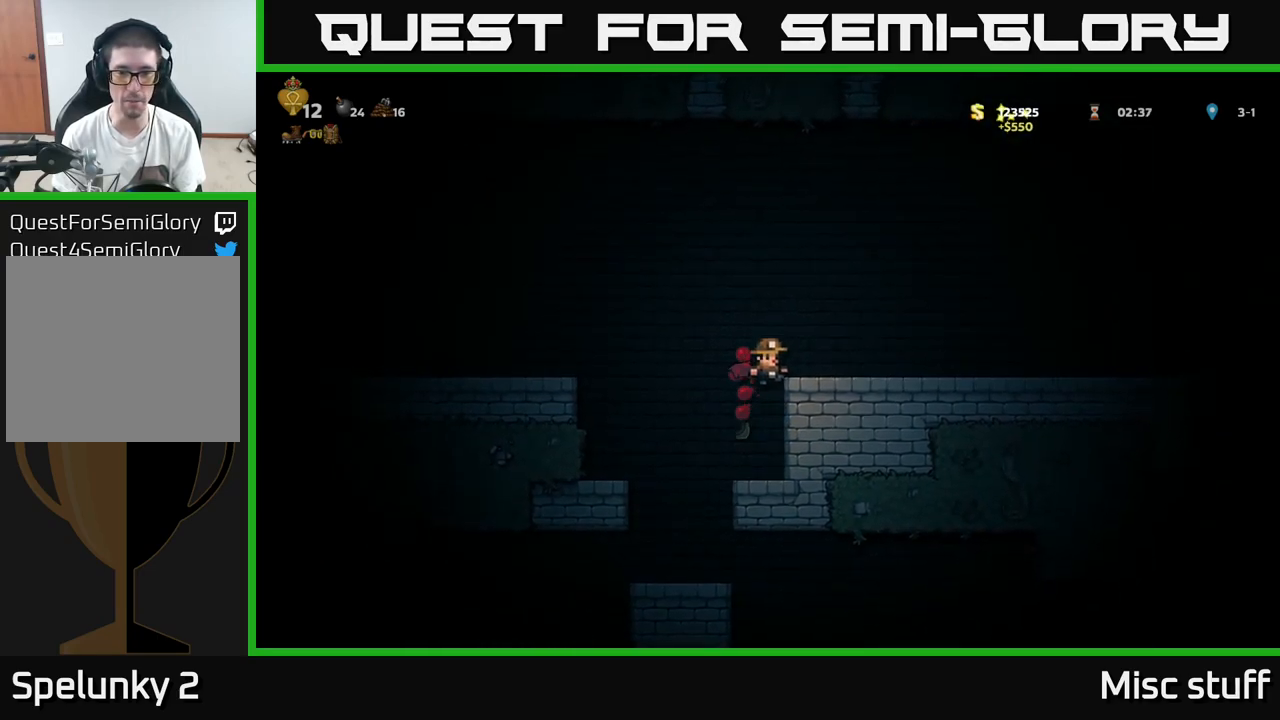
{"buttons": ["DPAD_RIGHT"], "left_stick": "center", "events": [[184, "A", "down"], [350, "A", "up"]]}
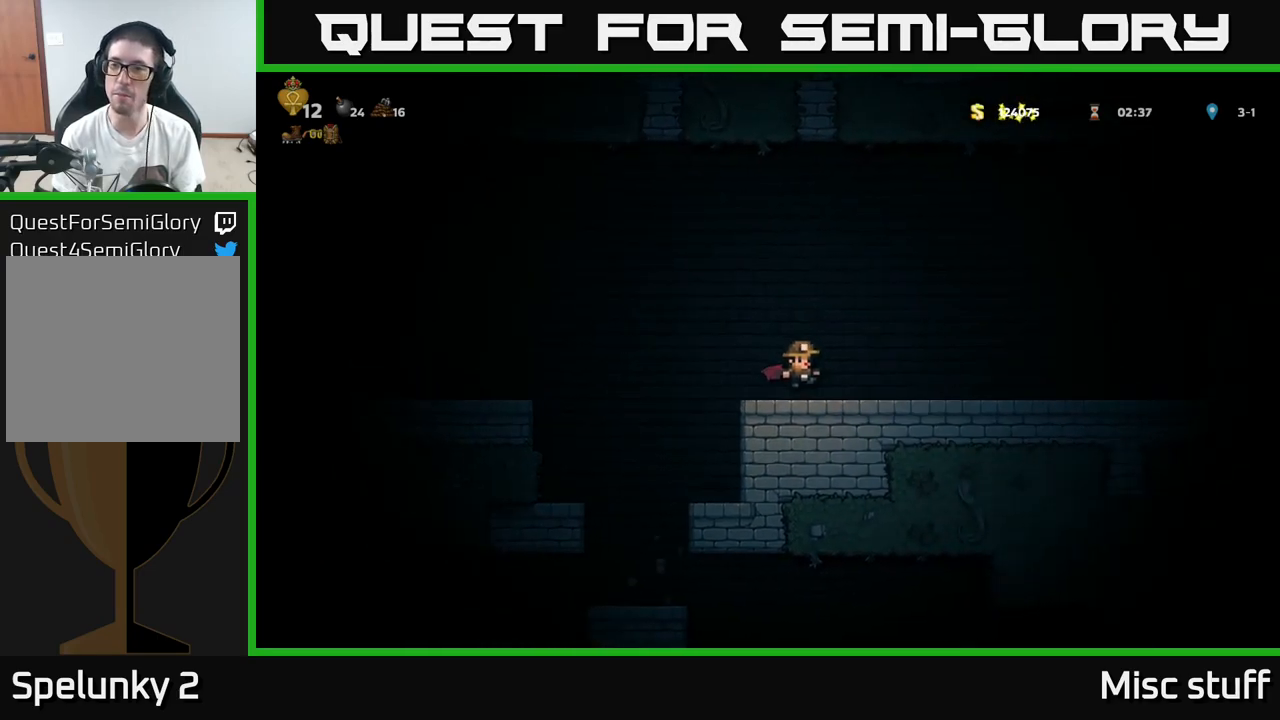
{"buttons": ["A", "DPAD_RIGHT"], "left_stick": "center", "events": [[400, "A", "down"]]}
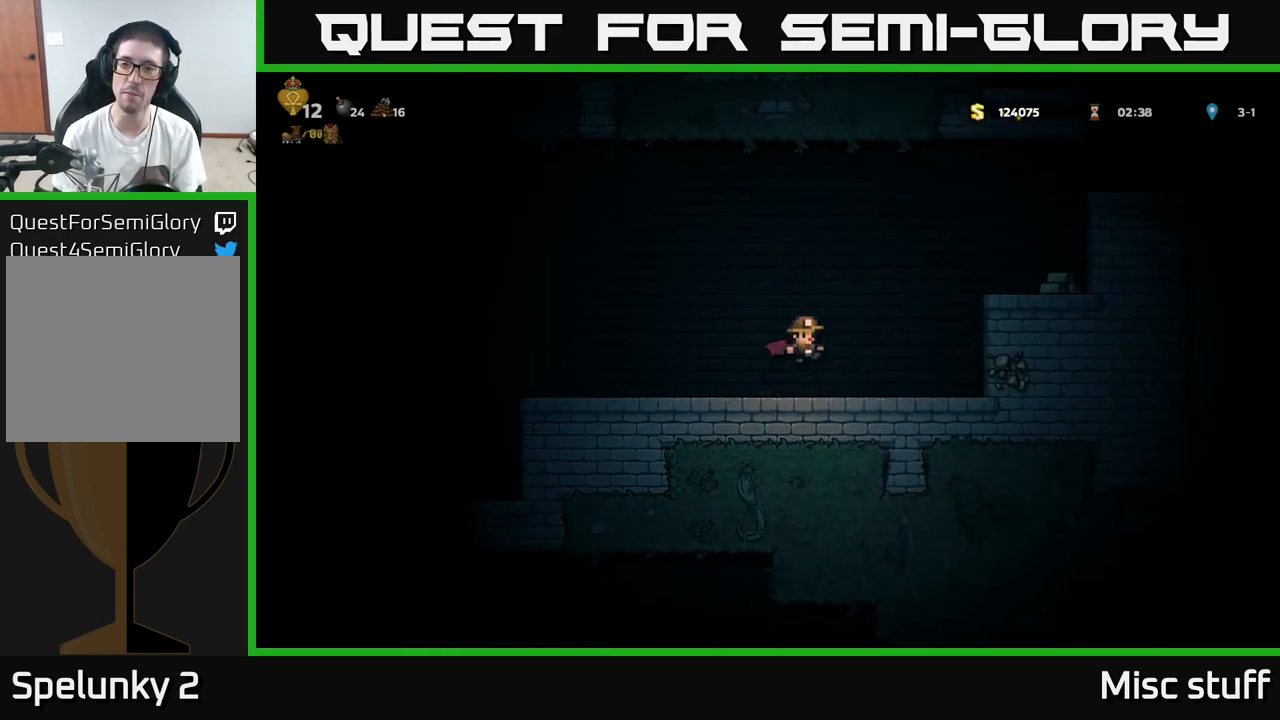
{"buttons": ["DPAD_RIGHT"], "left_stick": "center", "events": [[67, "A", "up"], [134, "A", "down"], [267, "A", "up"]]}
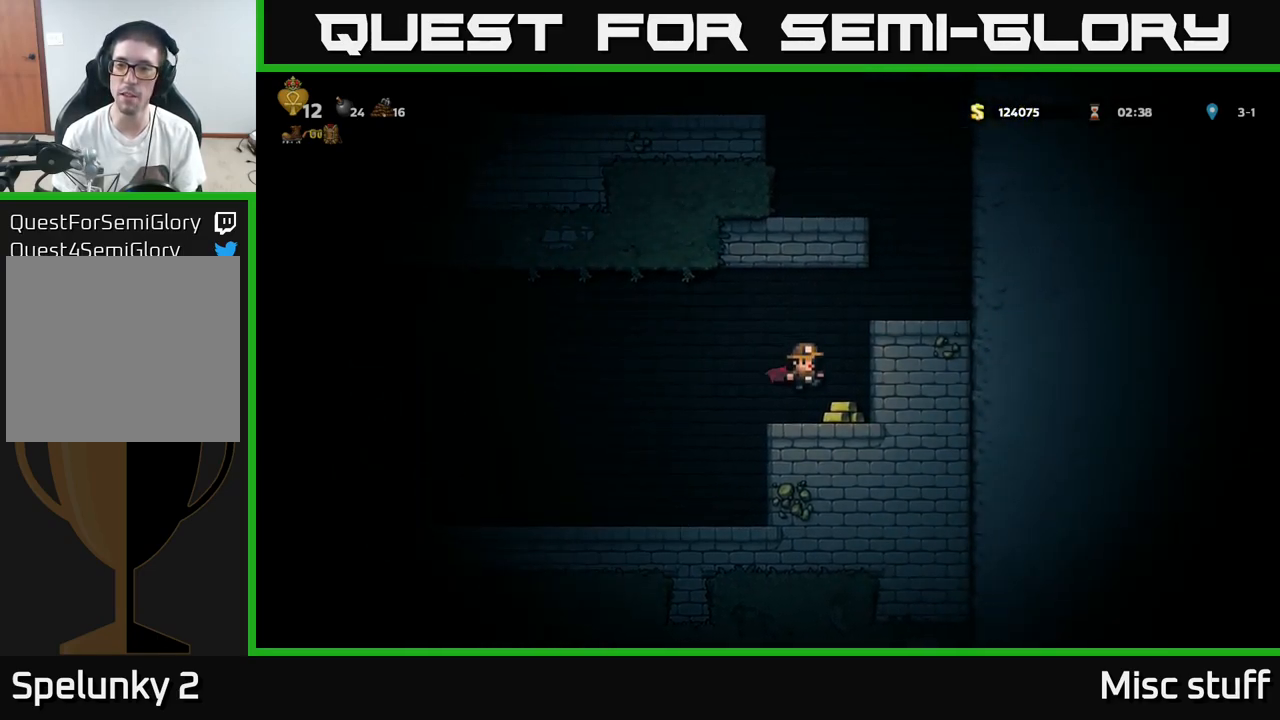
{"buttons": ["DPAD_LEFT"], "left_stick": "center", "events": [[84, "DPAD_RIGHT", "up"], [101, "DPAD_LEFT", "down"], [167, "A", "down"], [301, "A", "up"]]}
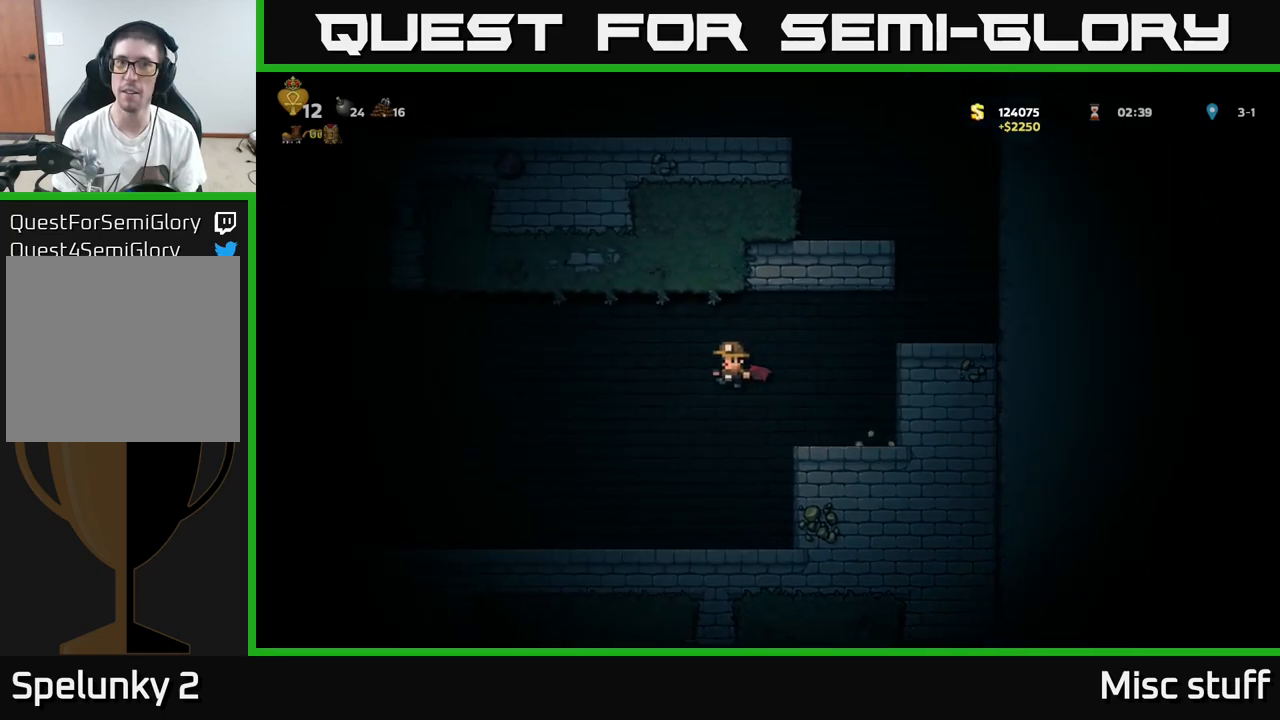
{"buttons": ["A", "DPAD_LEFT"], "left_stick": "center", "events": [[433, "A", "down"]]}
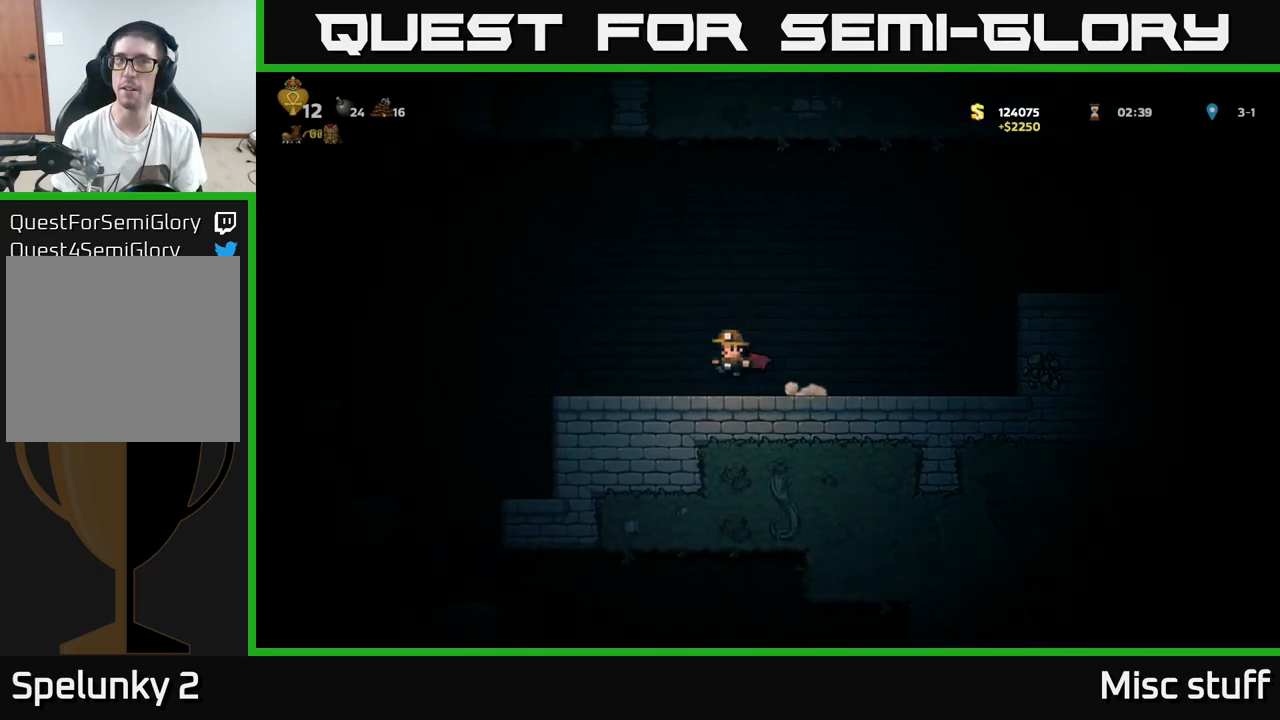
{"buttons": ["DPAD_LEFT"], "left_stick": "center", "events": [[166, "A", "up"]]}
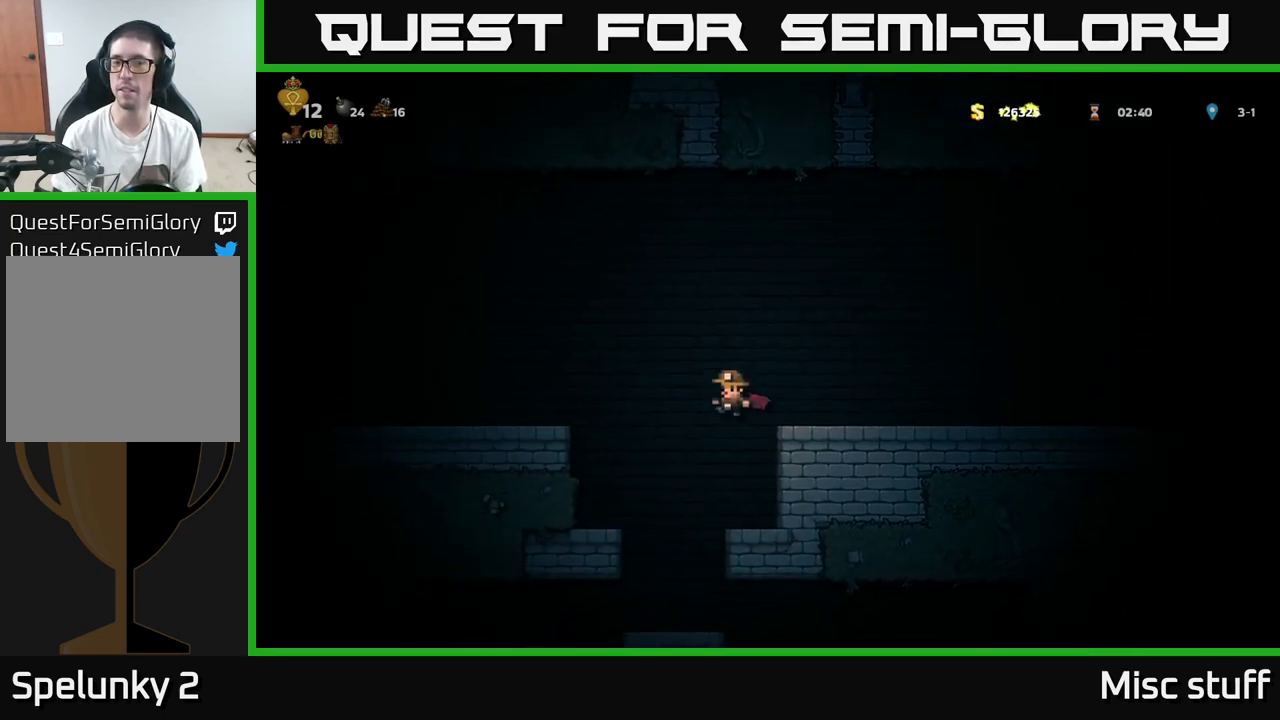
{"buttons": [], "left_stick": "center", "events": [[83, "DPAD_LEFT", "up"], [150, "A", "down"], [200, "A", "up"]]}
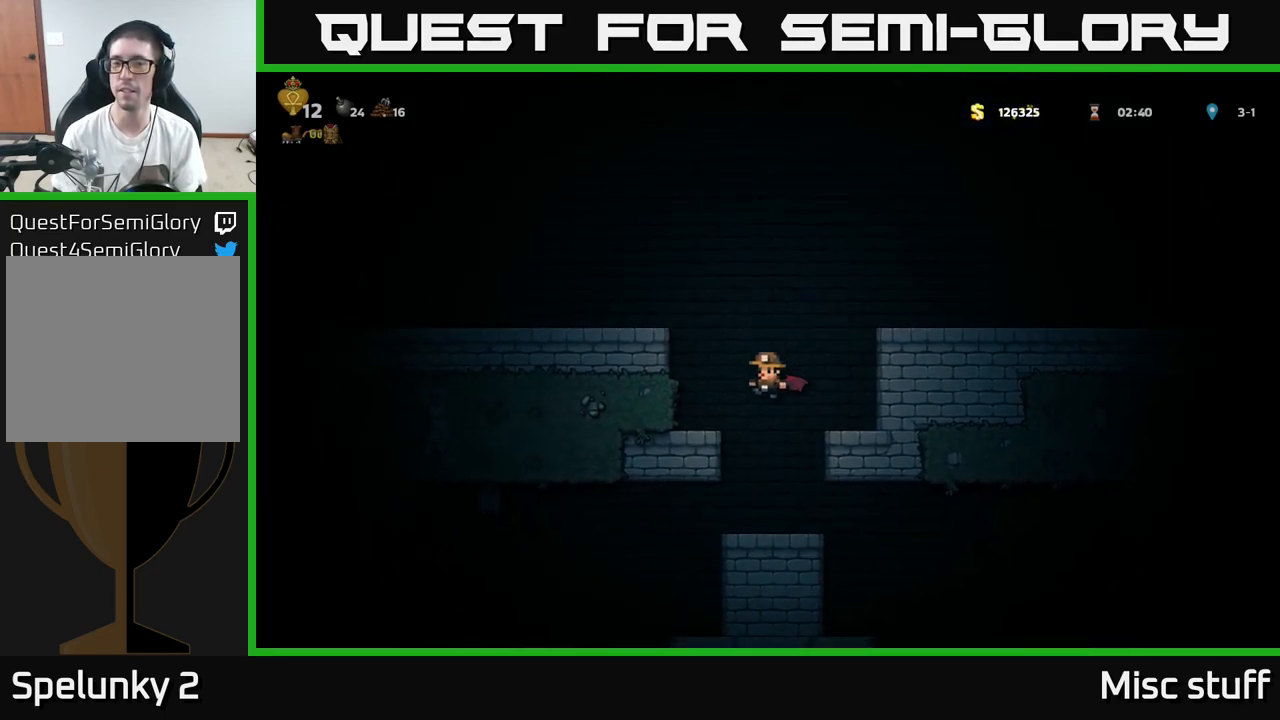
{"buttons": ["DPAD_RIGHT"], "left_stick": "center", "events": [[116, "DPAD_LEFT", "down"], [350, "DPAD_LEFT", "up"], [500, "DPAD_RIGHT", "down"]]}
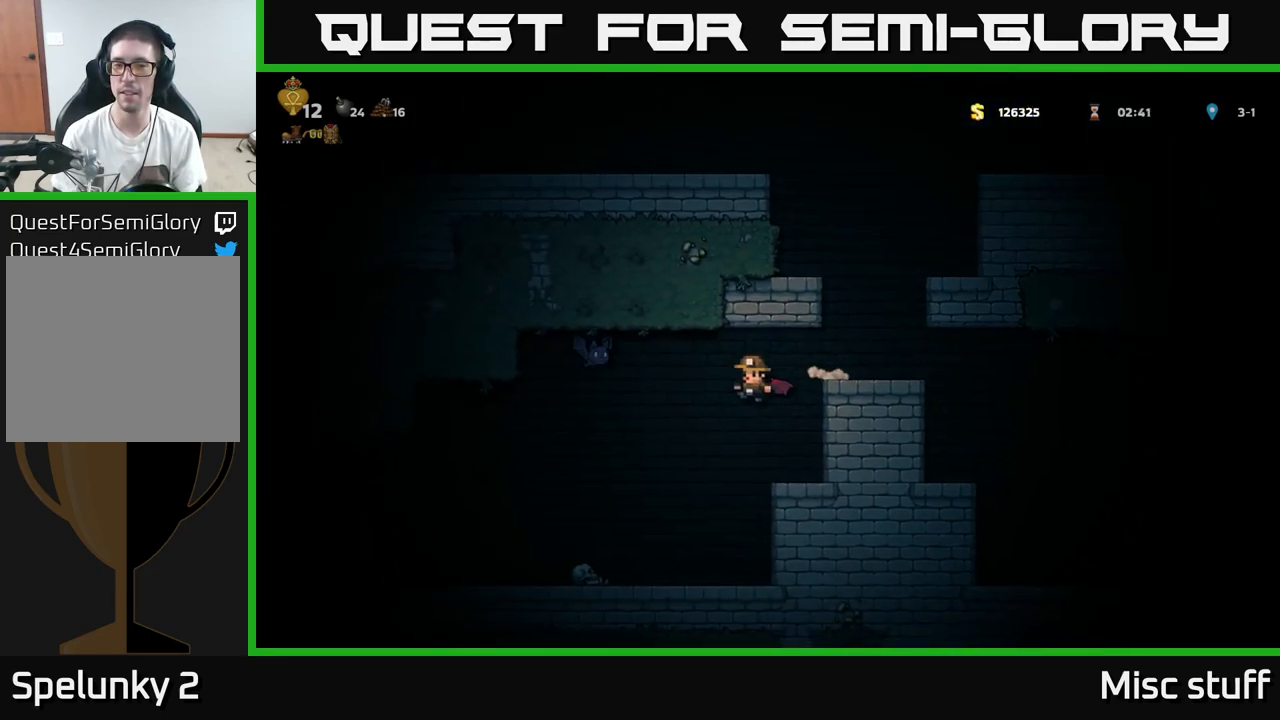
{"buttons": ["A", "X", "DPAD_LEFT"], "left_stick": "center", "events": [[83, "DPAD_RIGHT", "up"], [366, "DPAD_LEFT", "down"], [383, "A", "down"], [400, "X", "down"]]}
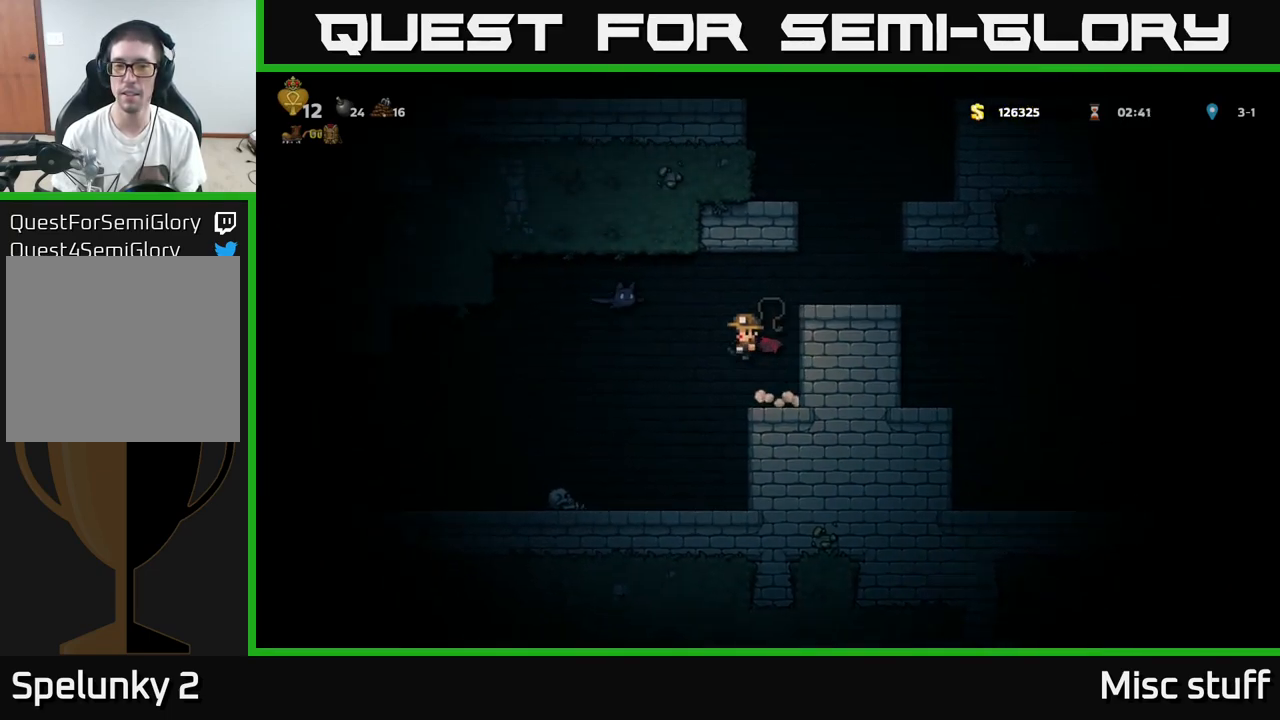
{"buttons": ["DPAD_LEFT"], "left_stick": "center", "events": [[50, "DPAD_LEFT", "up"], [100, "X", "up"], [116, "A", "up"], [150, "DPAD_RIGHT", "down"], [333, "DPAD_RIGHT", "up"], [466, "DPAD_LEFT", "down"]]}
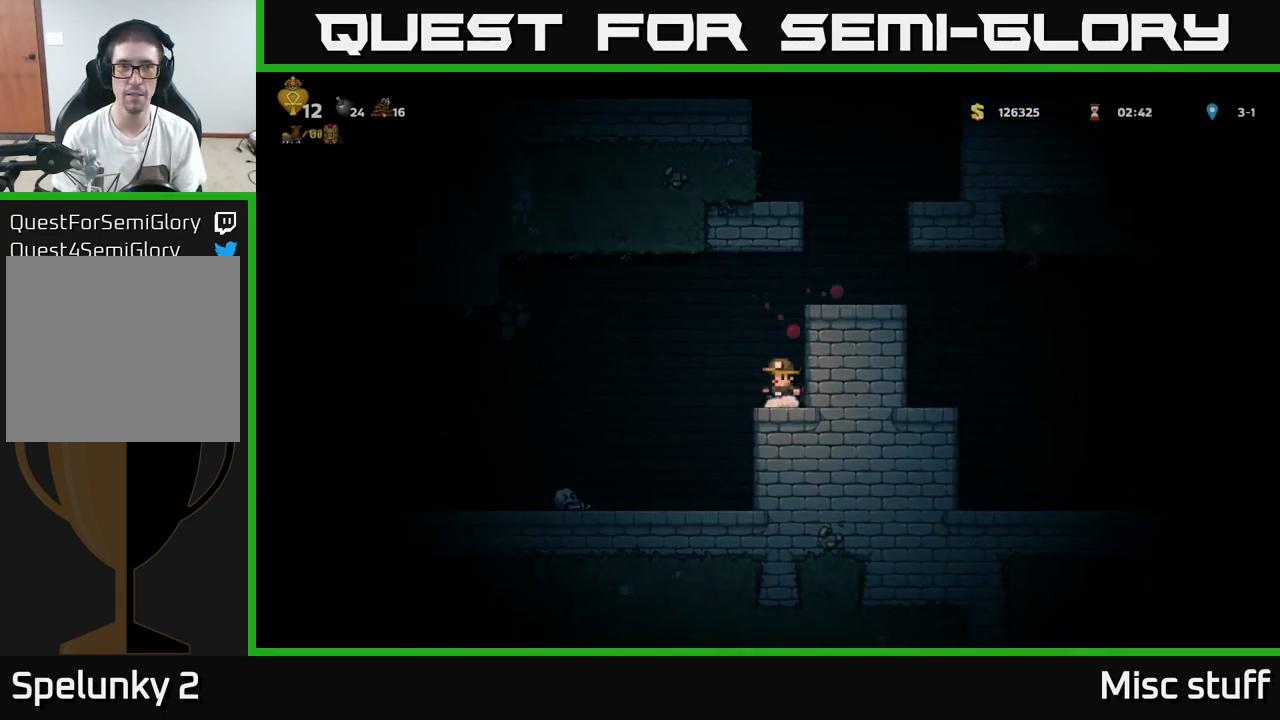
{"buttons": [], "left_stick": "center", "events": [[50, "A", "down"], [166, "A", "up"], [400, "DPAD_LEFT", "up"]]}
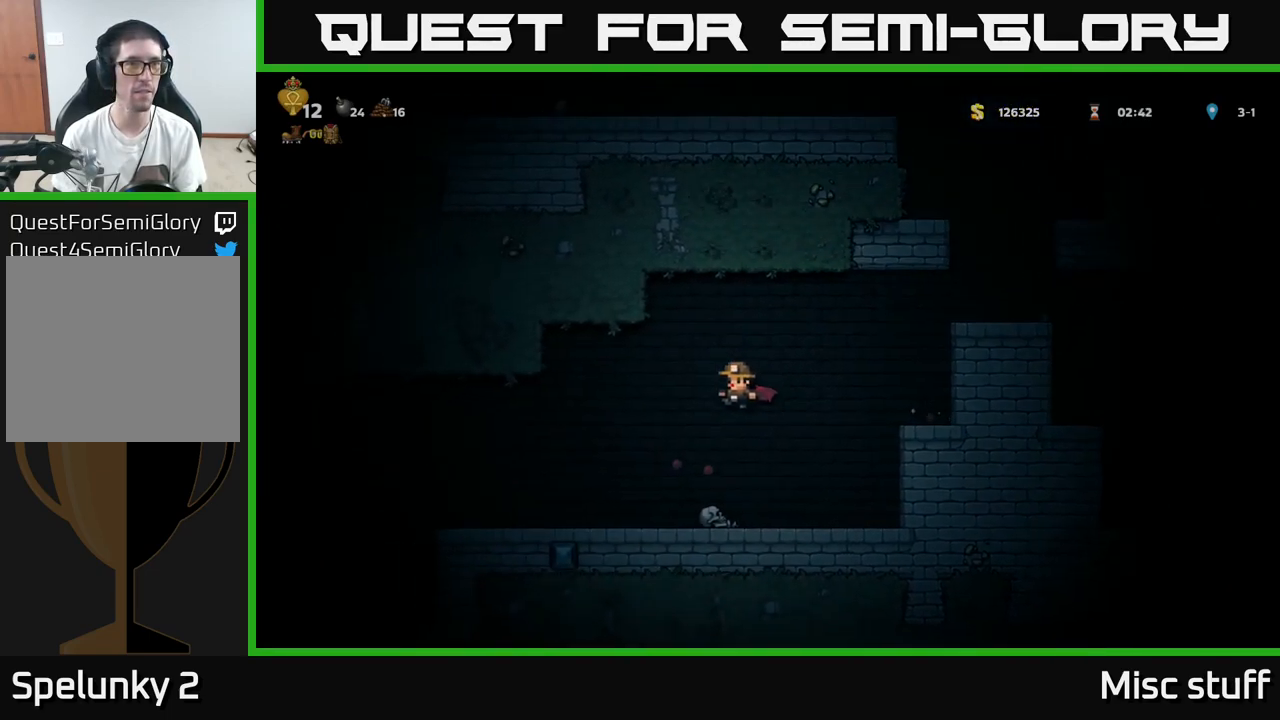
{"buttons": ["DPAD_LEFT"], "left_stick": "center", "events": [[83, "DPAD_LEFT", "down"]]}
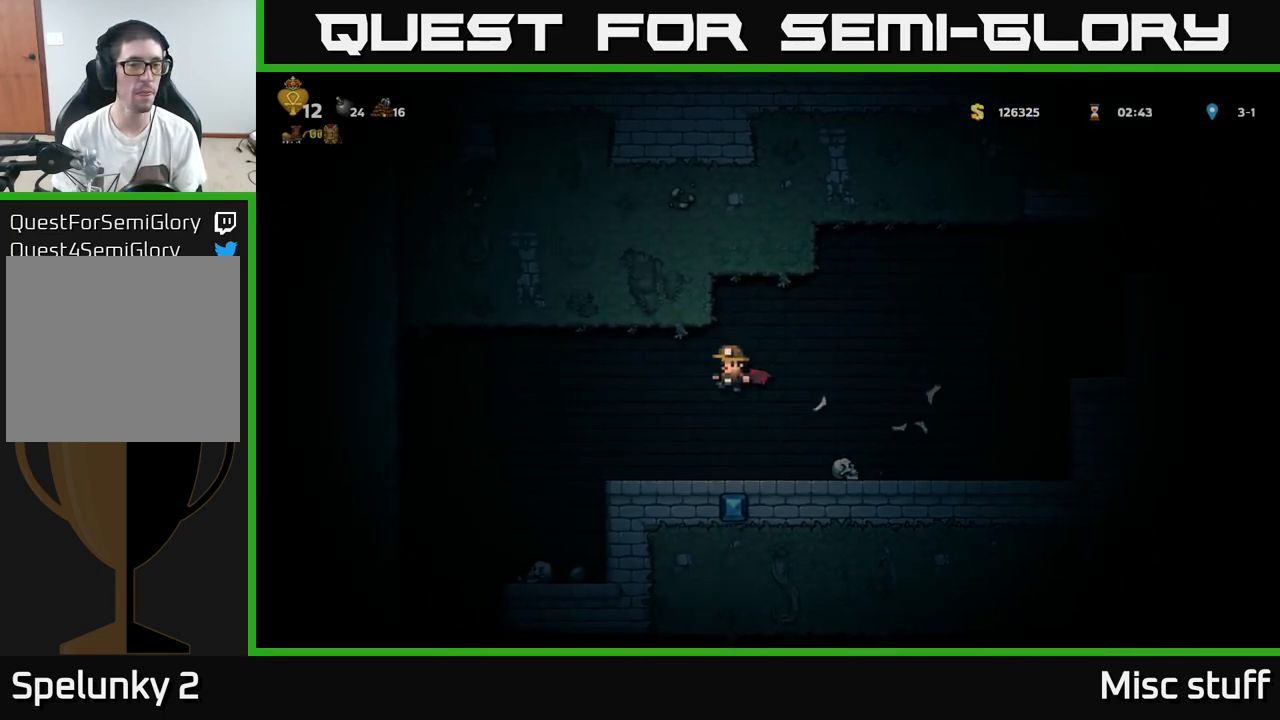
{"buttons": ["DPAD_LEFT"], "left_stick": "center", "events": [[33, "DPAD_LEFT", "up"], [283, "DPAD_LEFT", "down"]]}
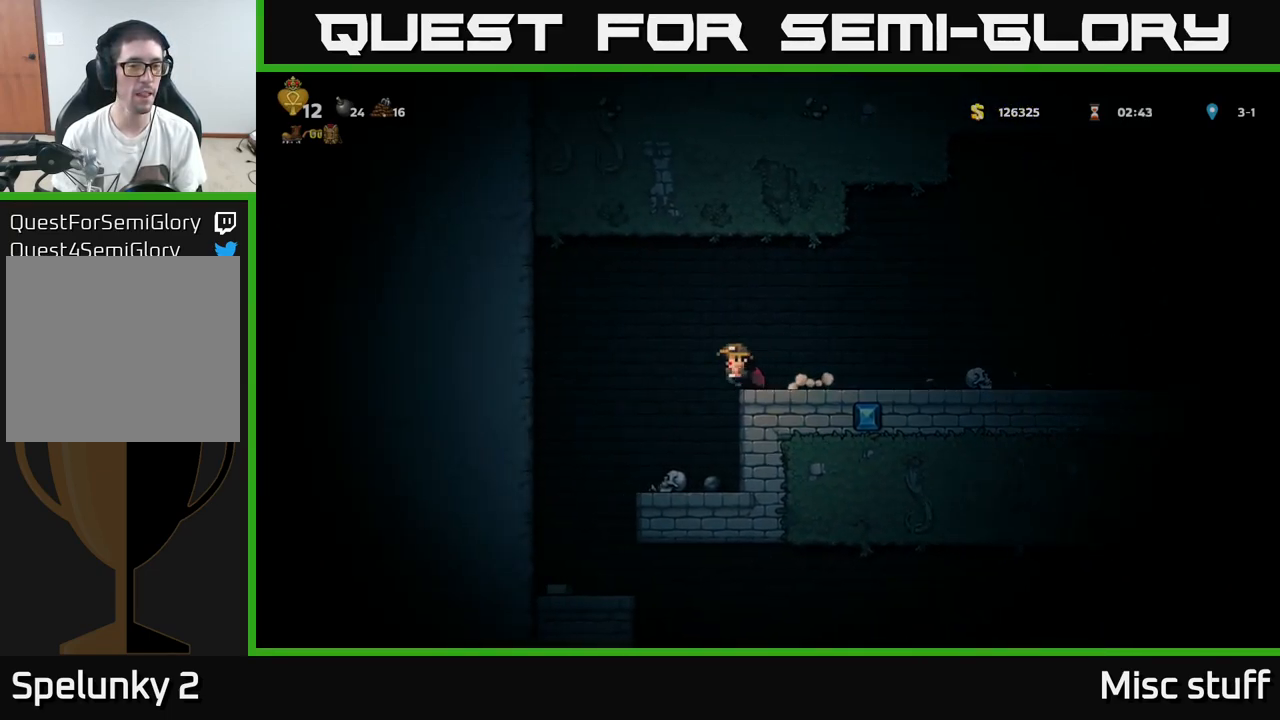
{"buttons": ["DPAD_LEFT"], "left_stick": "center", "events": [[33, "DPAD_LEFT", "up"], [366, "DPAD_LEFT", "down"]]}
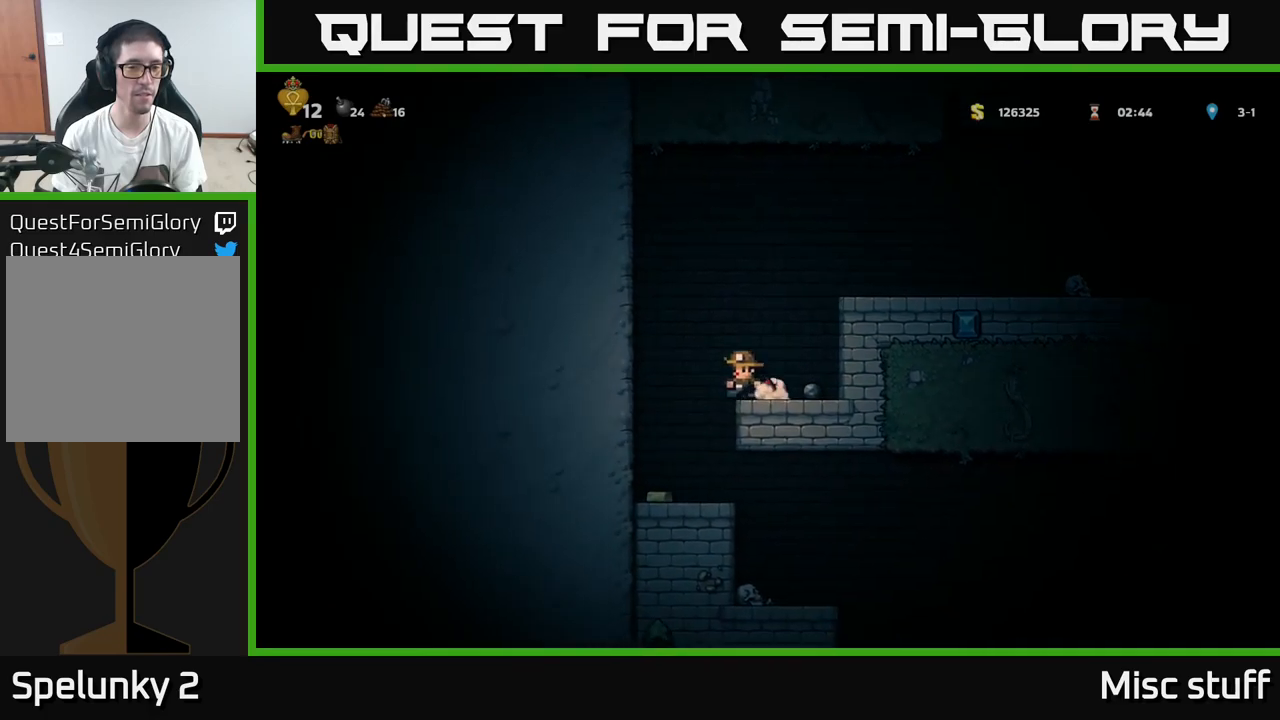
{"buttons": ["DPAD_RIGHT"], "left_stick": "center", "events": [[167, "DPAD_LEFT", "up"], [417, "DPAD_RIGHT", "down"]]}
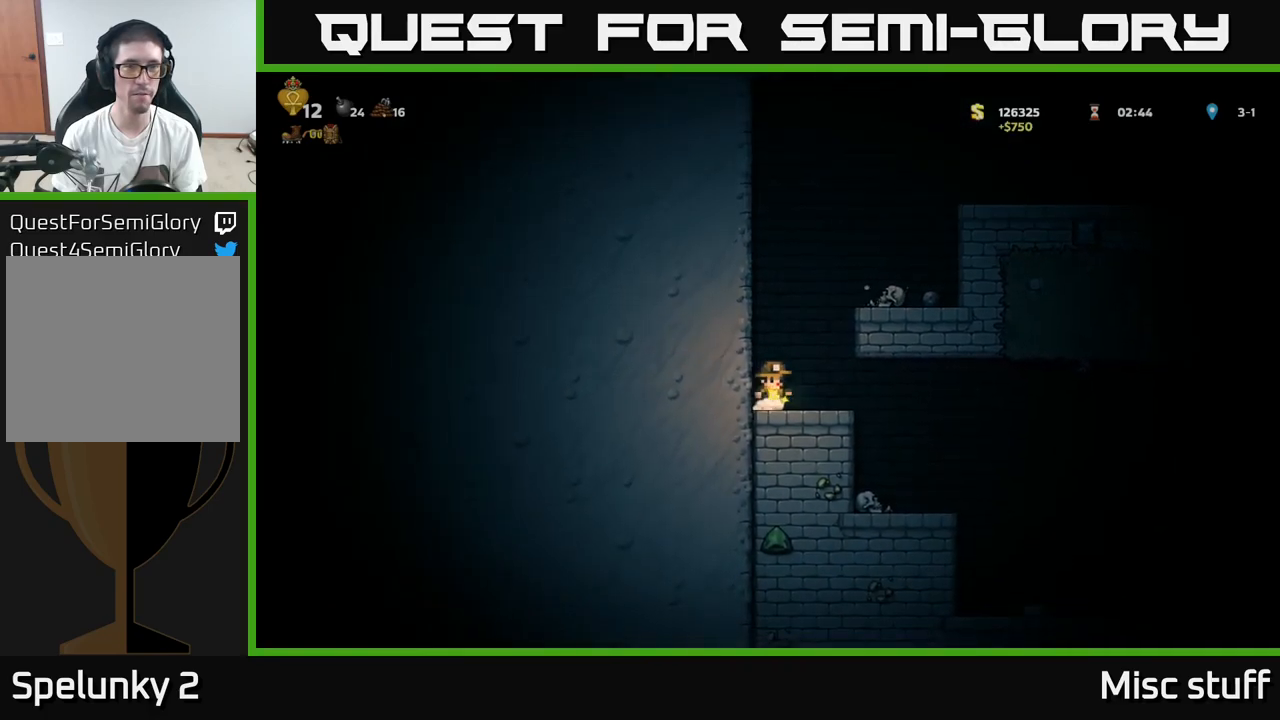
{"buttons": [], "left_stick": "center", "events": [[250, "DPAD_RIGHT", "up"]]}
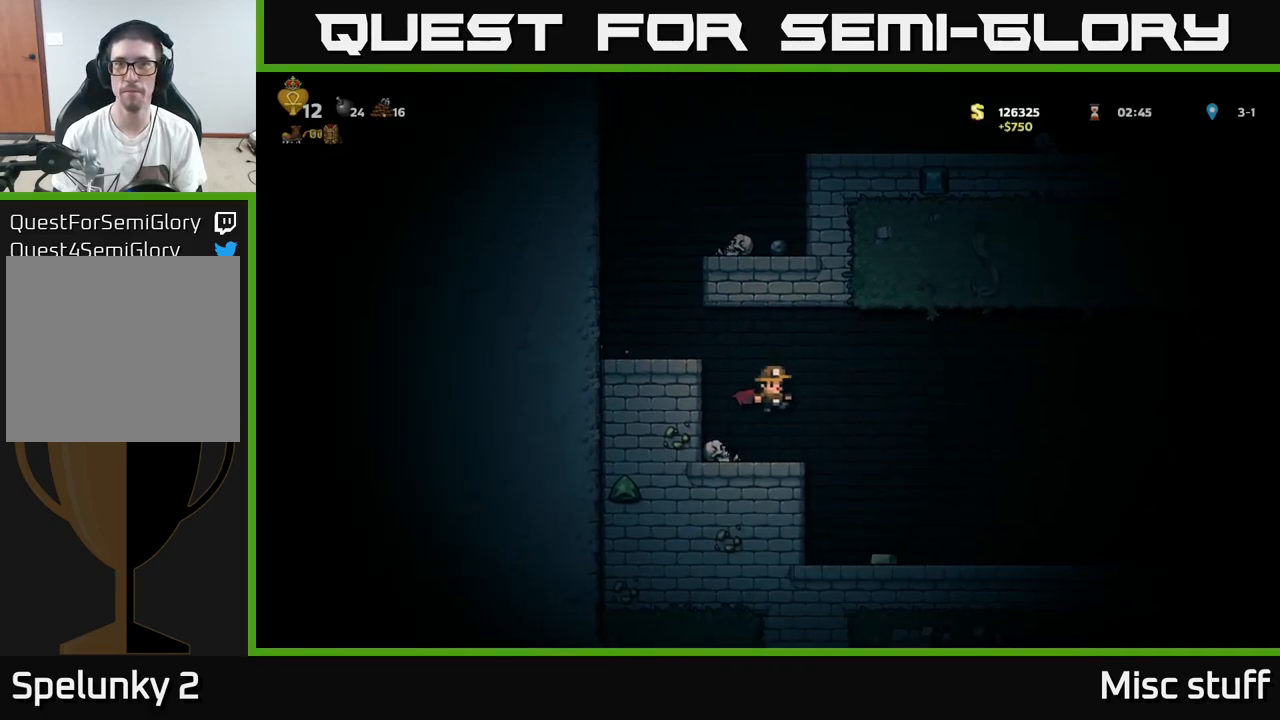
{"buttons": ["DPAD_RIGHT"], "left_stick": "center", "events": [[150, "DPAD_RIGHT", "down"], [250, "A", "down"], [367, "A", "up"]]}
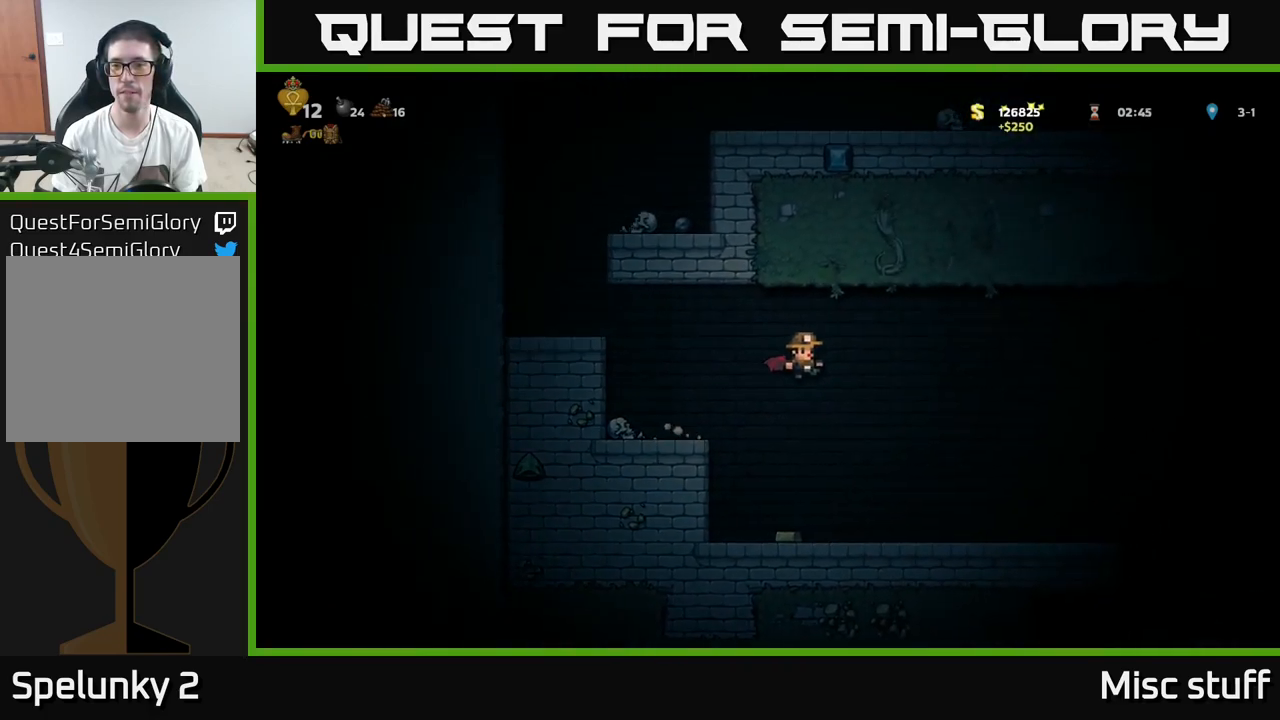
{"buttons": ["DPAD_RIGHT"], "left_stick": "center", "events": [[17, "DPAD_RIGHT", "up"], [233, "DPAD_LEFT", "down"], [333, "DPAD_LEFT", "up"], [383, "DPAD_RIGHT", "down"]]}
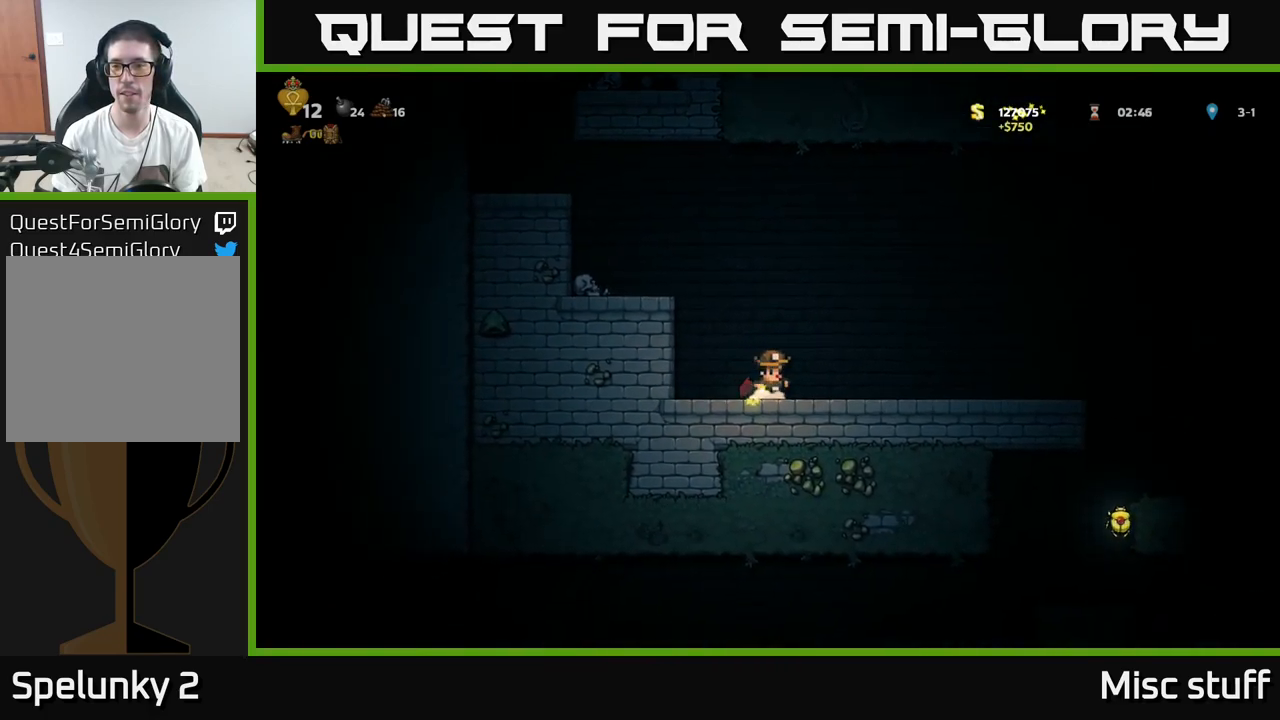
{"buttons": ["DPAD_RIGHT"], "left_stick": "center", "events": []}
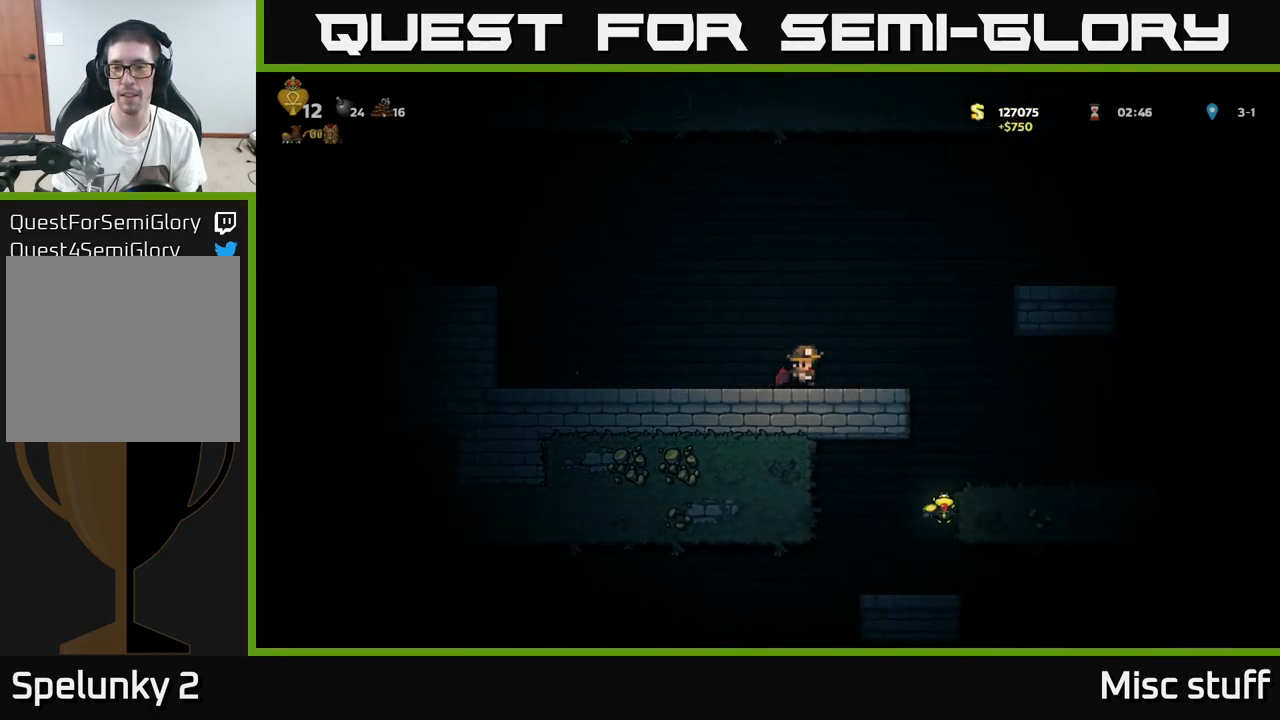
{"buttons": ["DPAD_LEFT"], "left_stick": "center", "events": [[350, "DPAD_RIGHT", "up"], [483, "DPAD_LEFT", "down"]]}
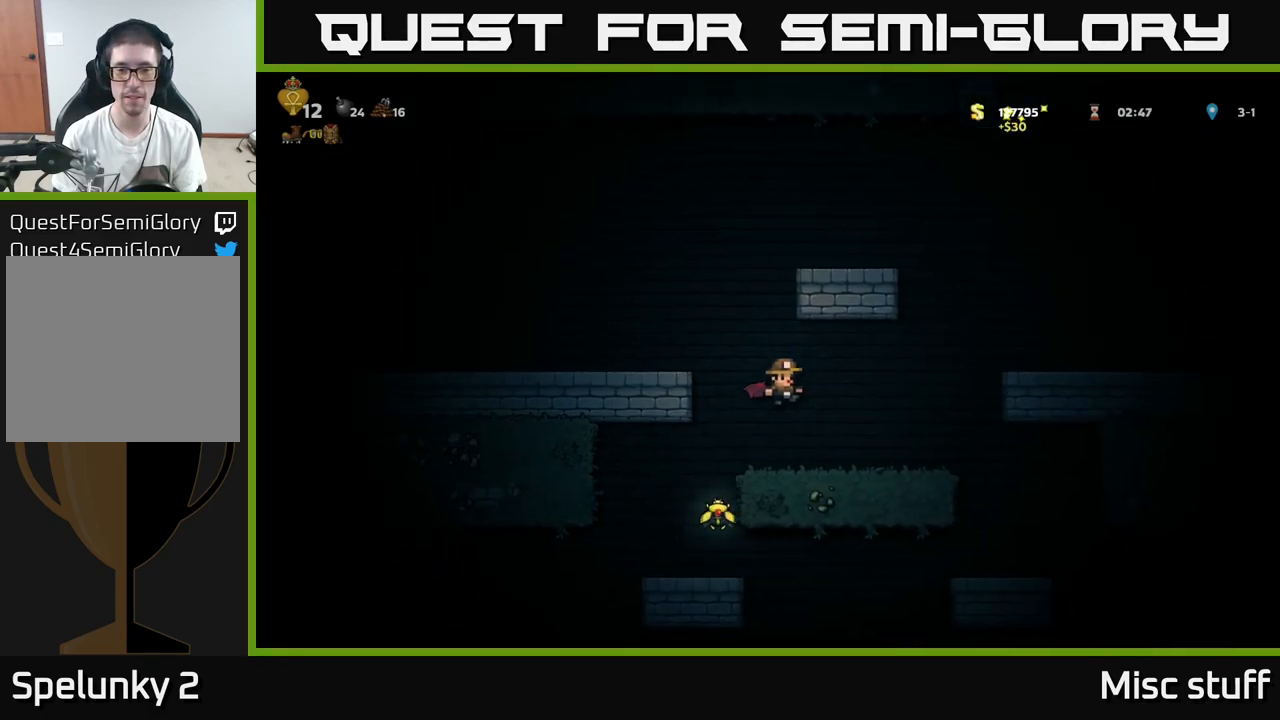
{"buttons": [], "left_stick": "center", "events": [[167, "DPAD_LEFT", "up"], [283, "DPAD_RIGHT", "down"], [350, "DPAD_RIGHT", "up"]]}
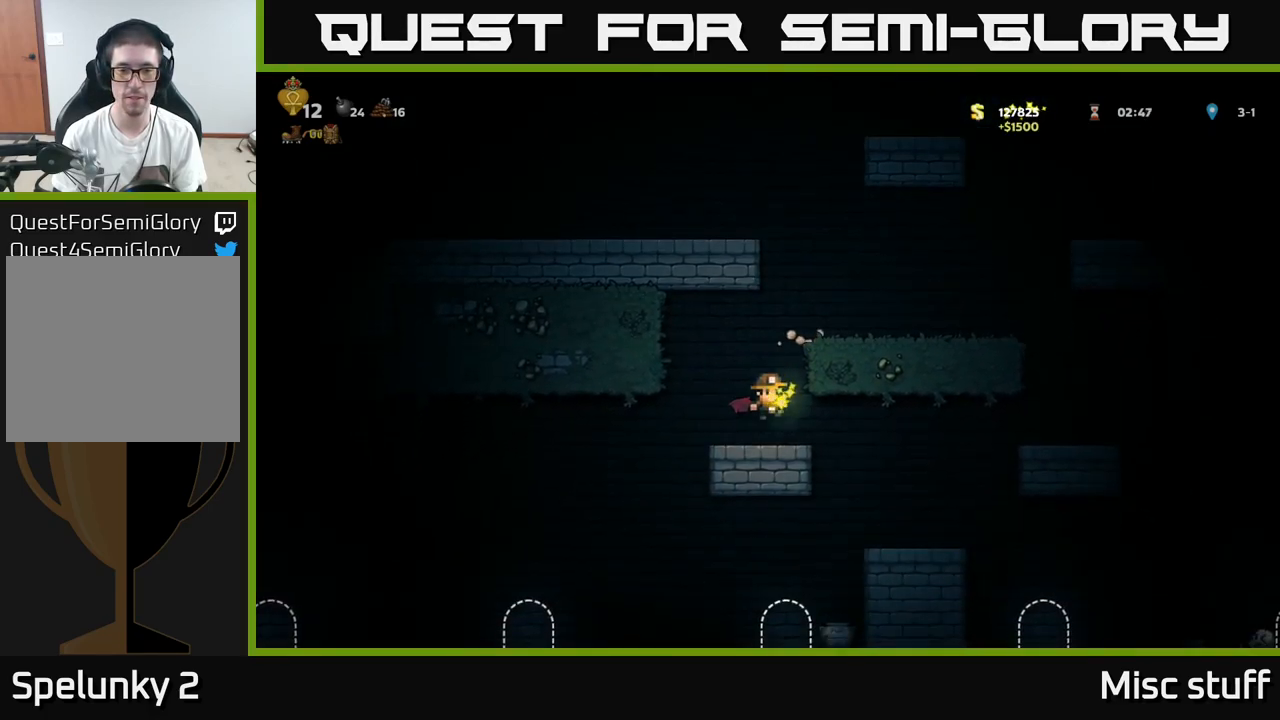
{"buttons": ["DPAD_LEFT"], "left_stick": "center", "events": [[100, "DPAD_LEFT", "down"]]}
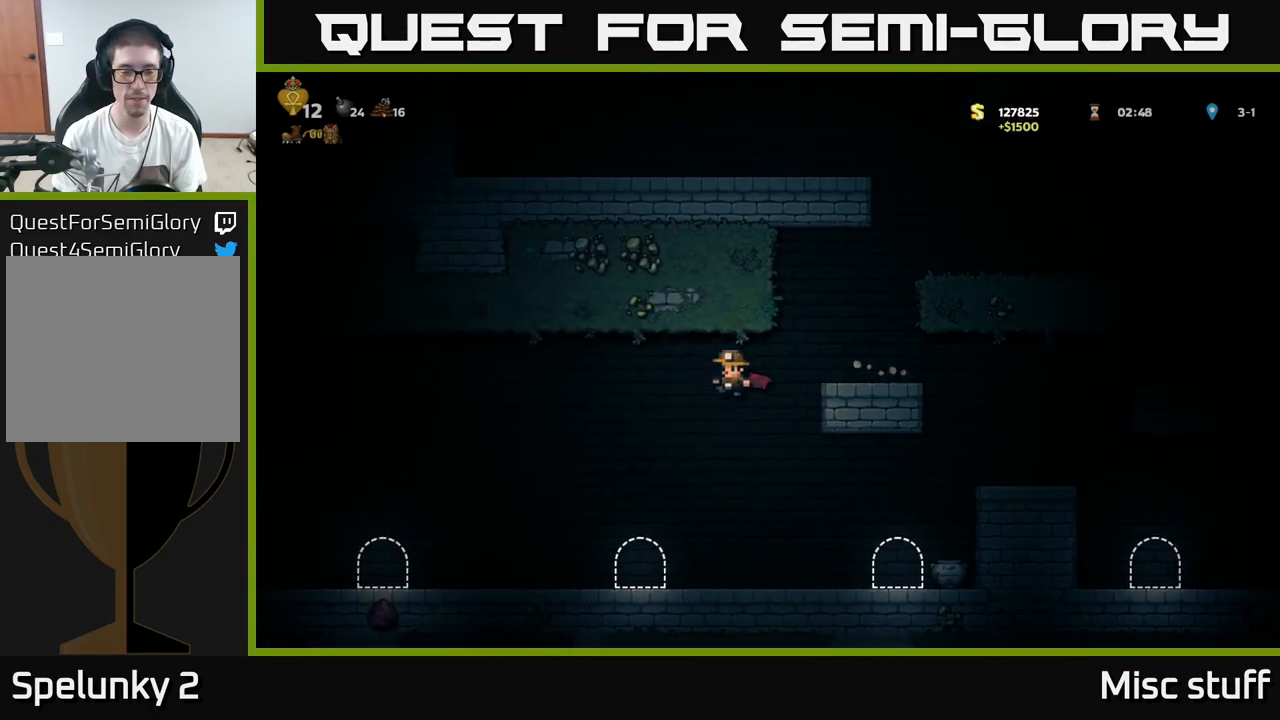
{"buttons": ["DPAD_LEFT"], "left_stick": "center", "events": [[133, "A", "down"], [283, "A", "up"]]}
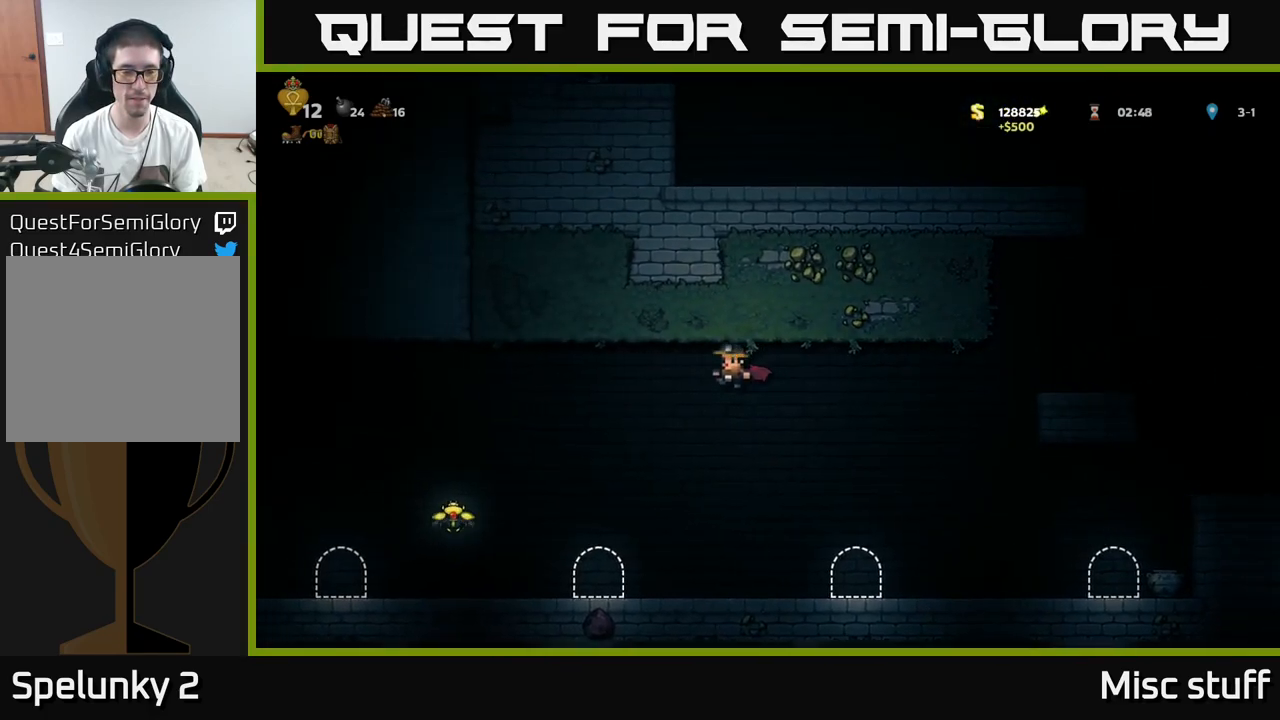
{"buttons": ["A", "DPAD_LEFT"], "left_stick": "center", "events": [[484, "A", "down"]]}
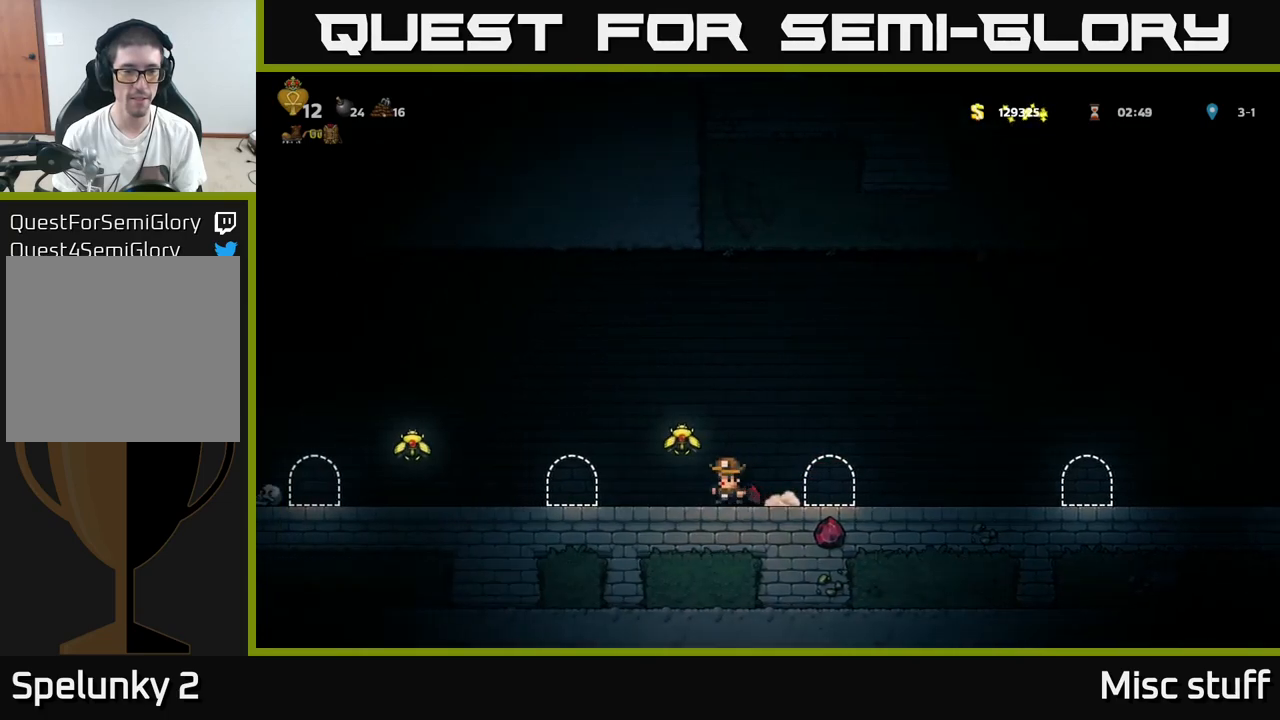
{"buttons": ["DPAD_LEFT"], "left_stick": "center", "events": [[84, "A", "up"], [284, "DPAD_LEFT", "up"], [317, "DPAD_LEFT", "down"]]}
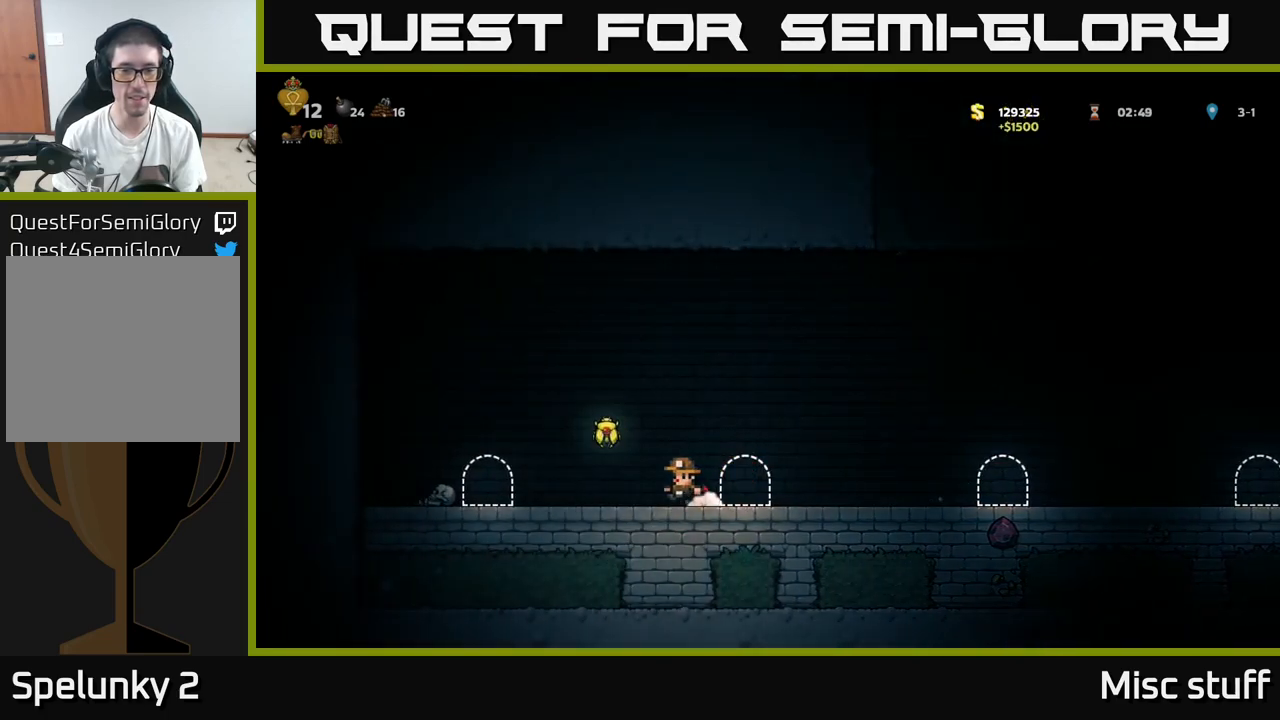
{"buttons": ["DPAD_RIGHT"], "left_stick": "center", "events": [[17, "A", "down"], [117, "DPAD_LEFT", "up"], [150, "A", "up"], [200, "DPAD_RIGHT", "down"]]}
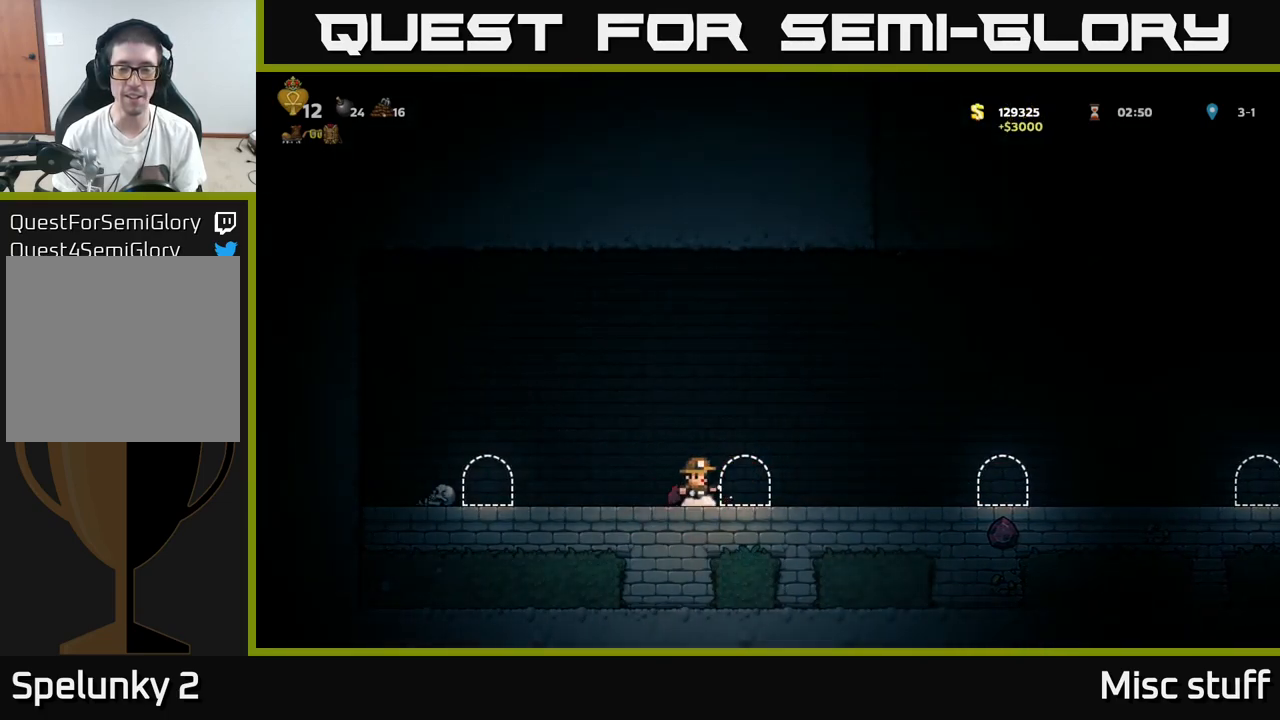
{"buttons": ["DPAD_RIGHT"], "left_stick": "center", "events": [[117, "A", "down"], [200, "A", "up"]]}
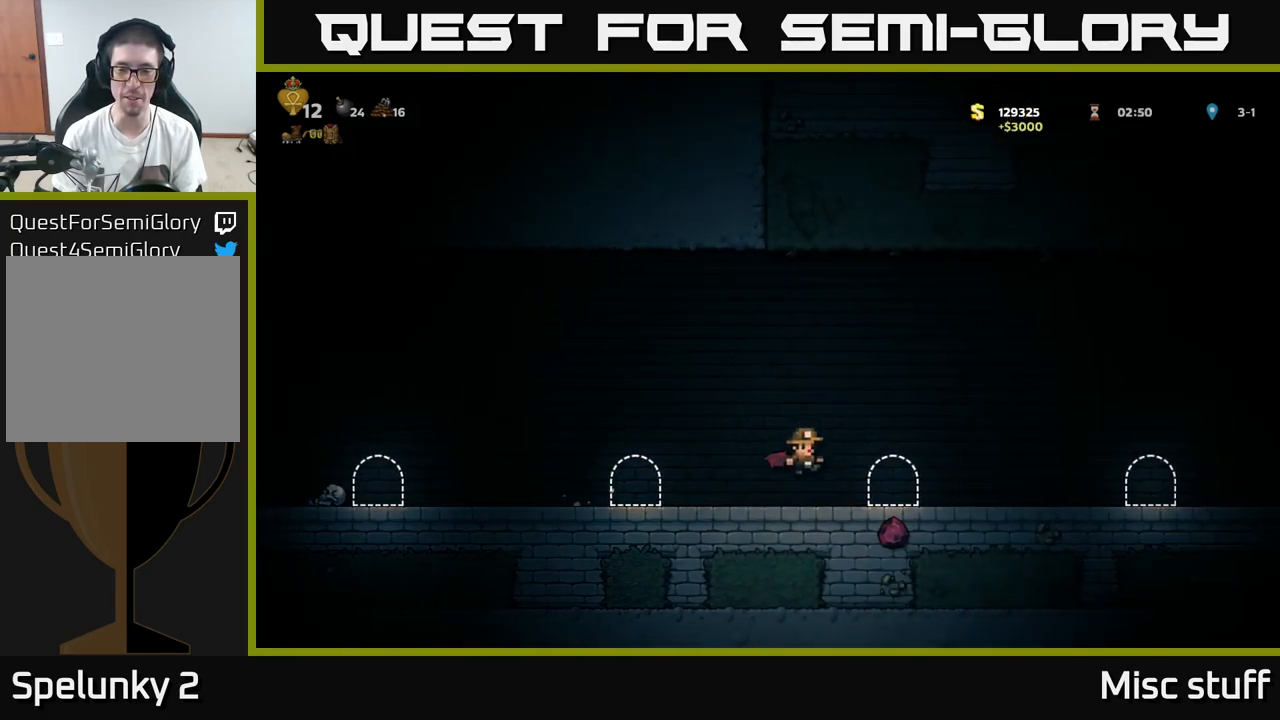
{"buttons": ["DPAD_RIGHT"], "left_stick": "center", "events": [[100, "A", "down"], [234, "A", "up"]]}